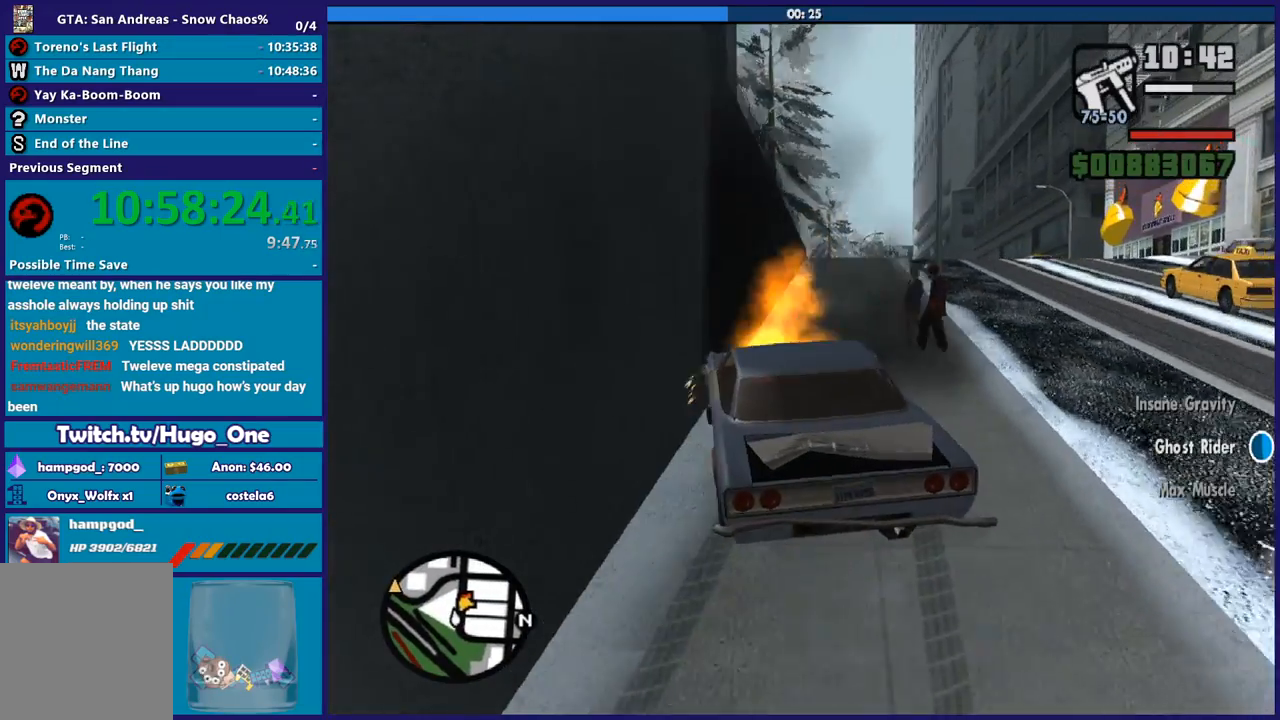
Gameplay with a controller (Xbox layout); each line is a JSON object with the inputs held at the frame after it. "button_events" lists button changes between this image and that frame as [ms after this image, input, new state], when the widget could be followed in between (sticks are given only as held states). This document gives stick clicks only as held states, not as events.
{"buttons": ["R2"], "left_stick": "right", "right_stick": "center", "button_events": []}
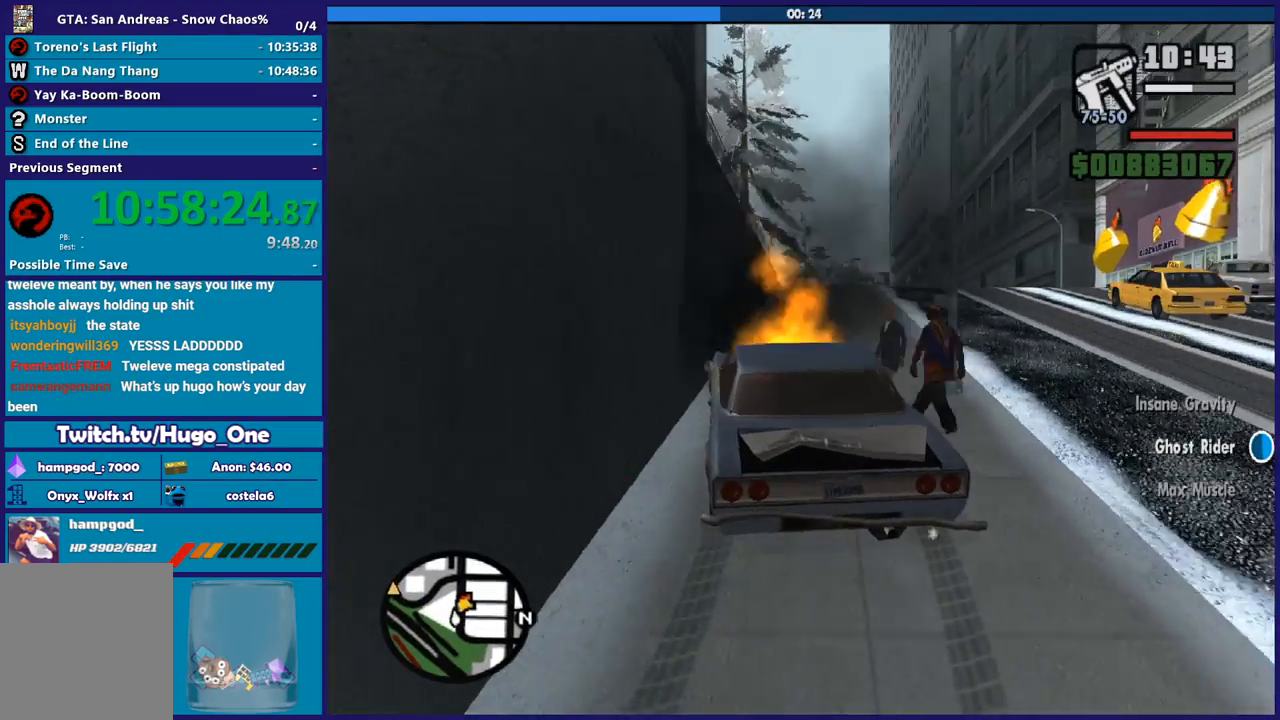
{"buttons": ["R2"], "left_stick": "right", "right_stick": "down-right", "button_events": []}
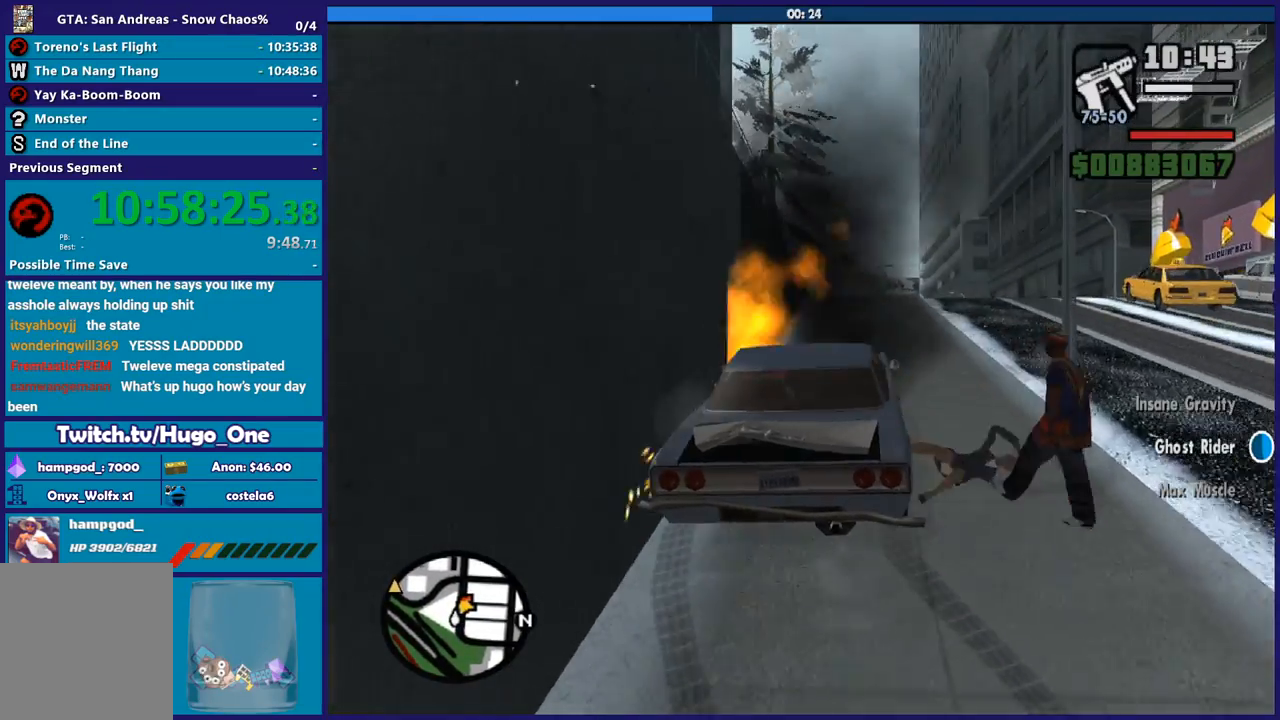
{"buttons": ["R2"], "left_stick": "right", "right_stick": "right", "button_events": []}
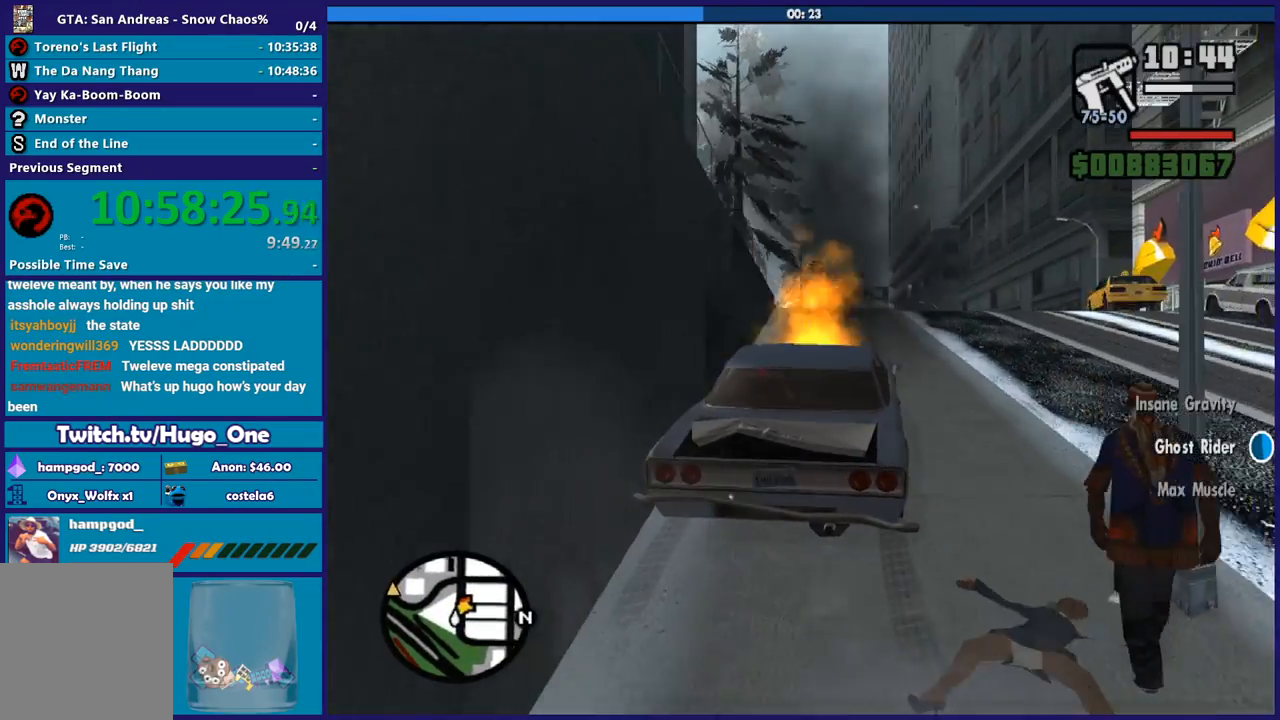
{"buttons": ["R2"], "left_stick": "center", "right_stick": "right", "button_events": []}
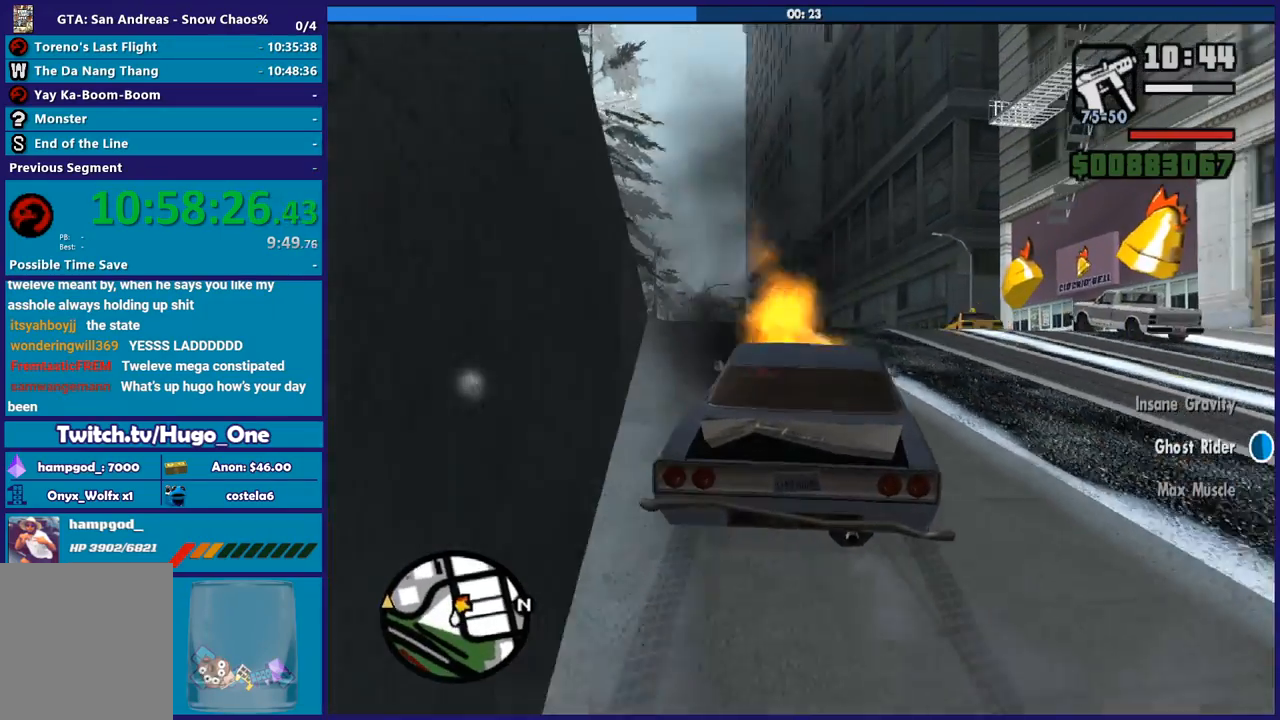
{"buttons": ["R2"], "left_stick": "center", "right_stick": "center", "button_events": []}
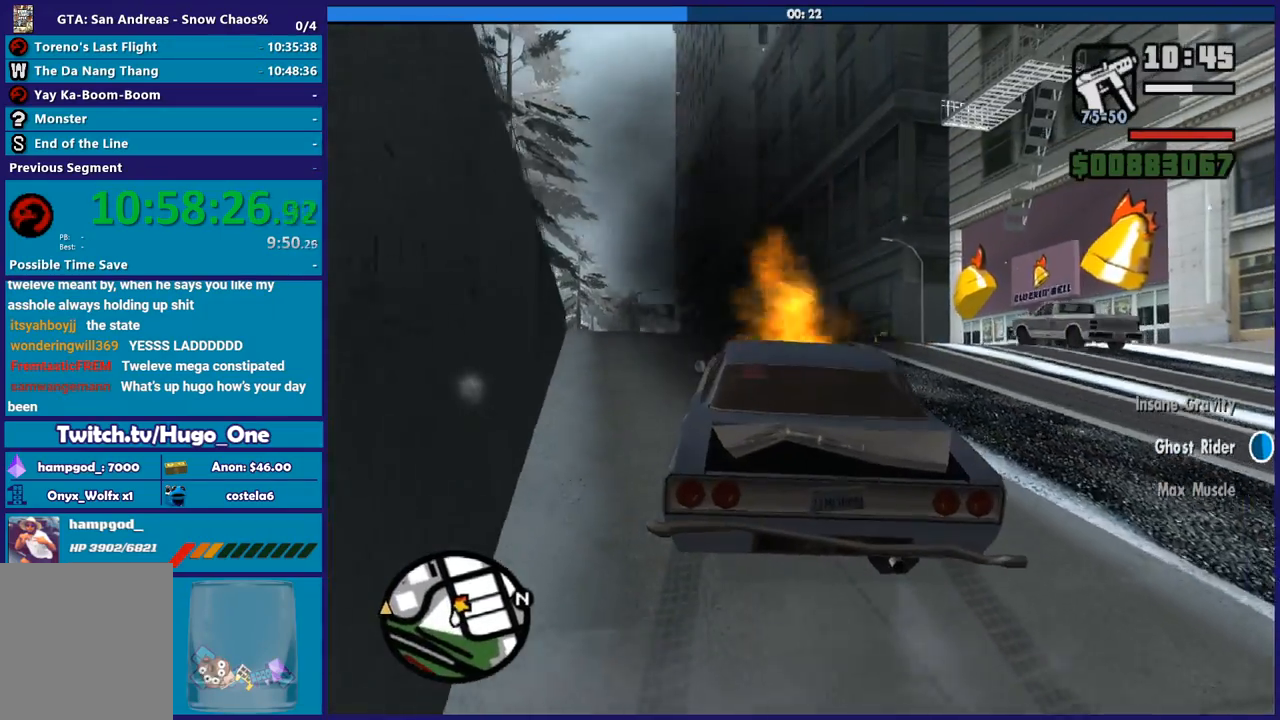
{"buttons": ["R2"], "left_stick": "center", "right_stick": "center", "button_events": []}
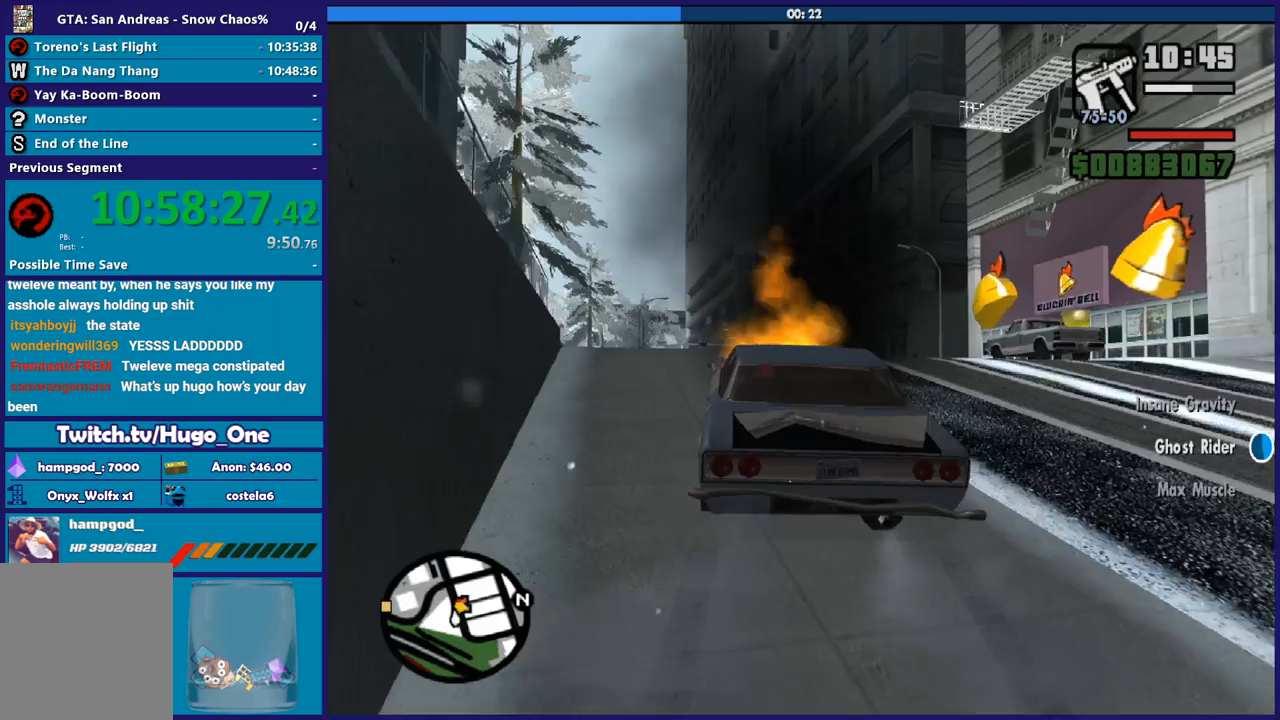
{"buttons": ["R2"], "left_stick": "center", "right_stick": "center", "button_events": []}
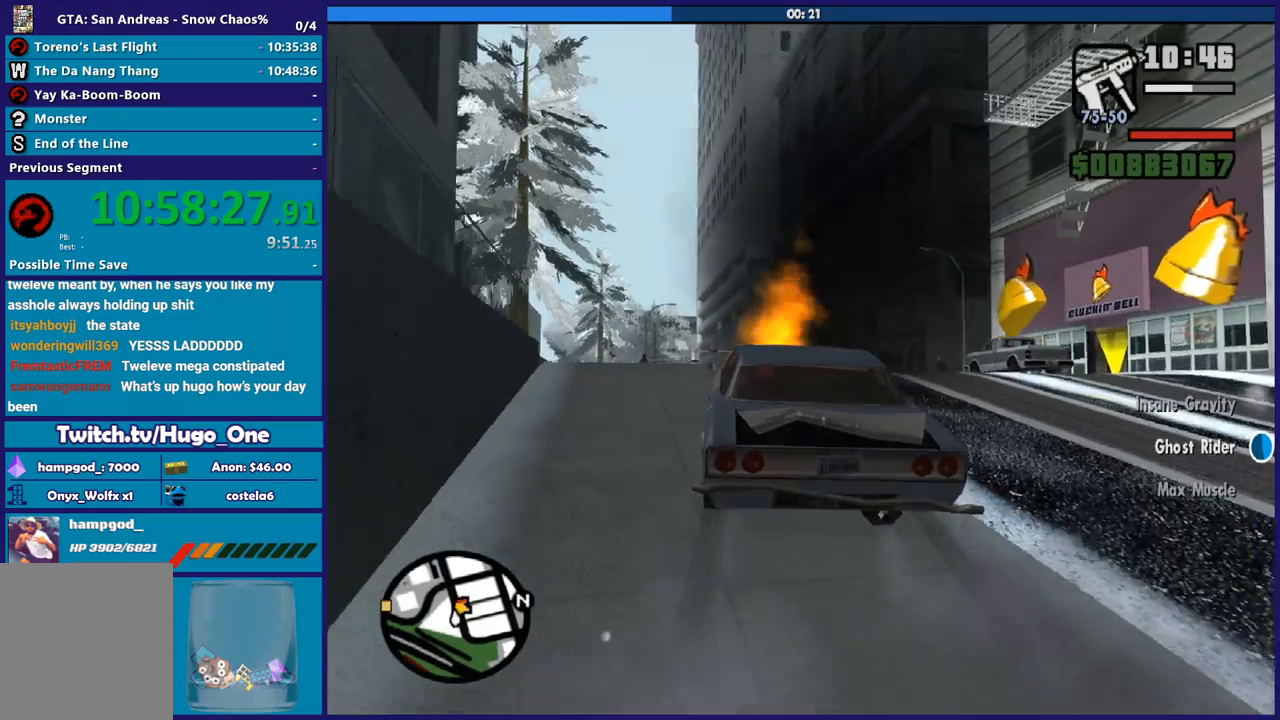
{"buttons": ["R2"], "left_stick": "center", "right_stick": "center", "button_events": []}
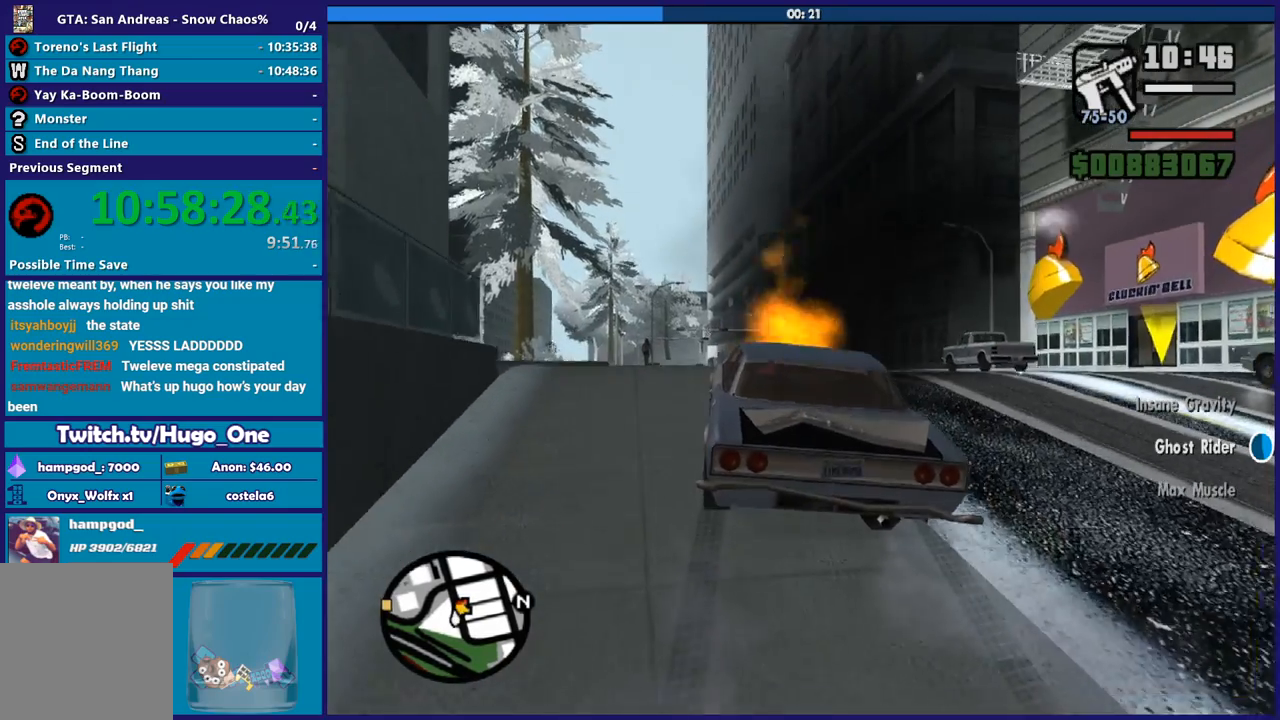
{"buttons": ["R2"], "left_stick": "center", "right_stick": "center", "button_events": []}
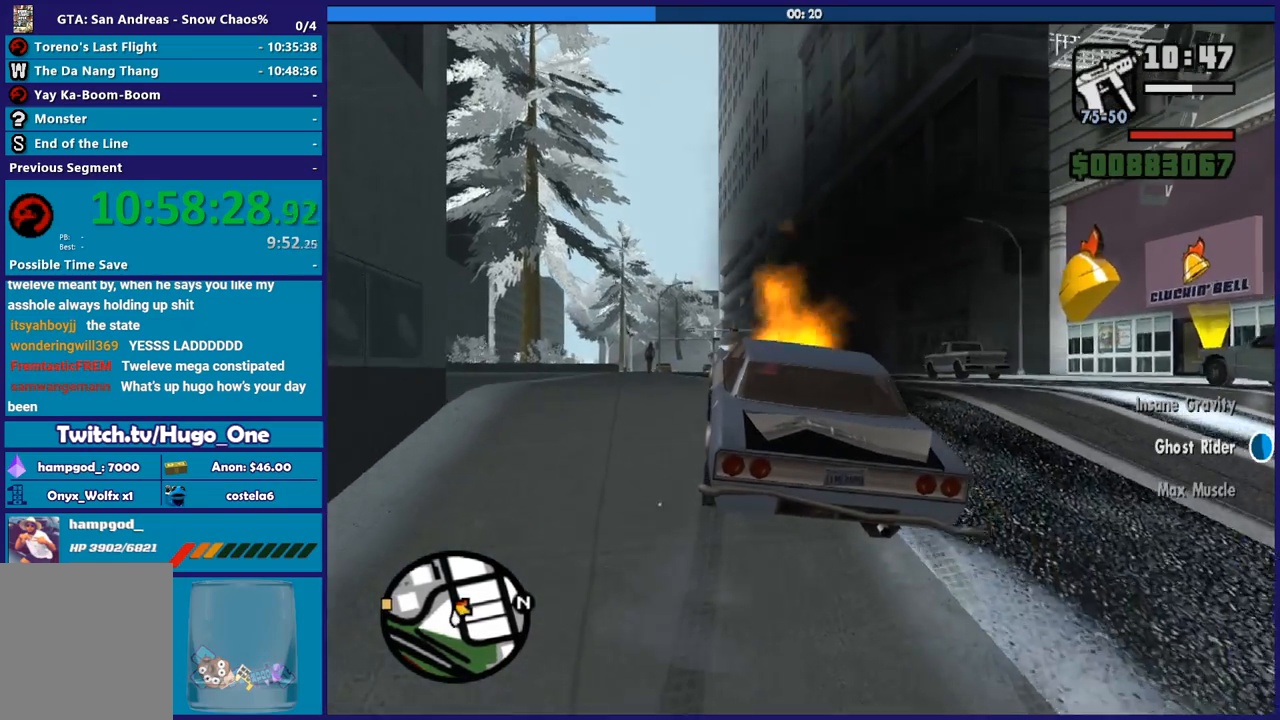
{"buttons": ["R2"], "left_stick": "center", "right_stick": "center", "button_events": []}
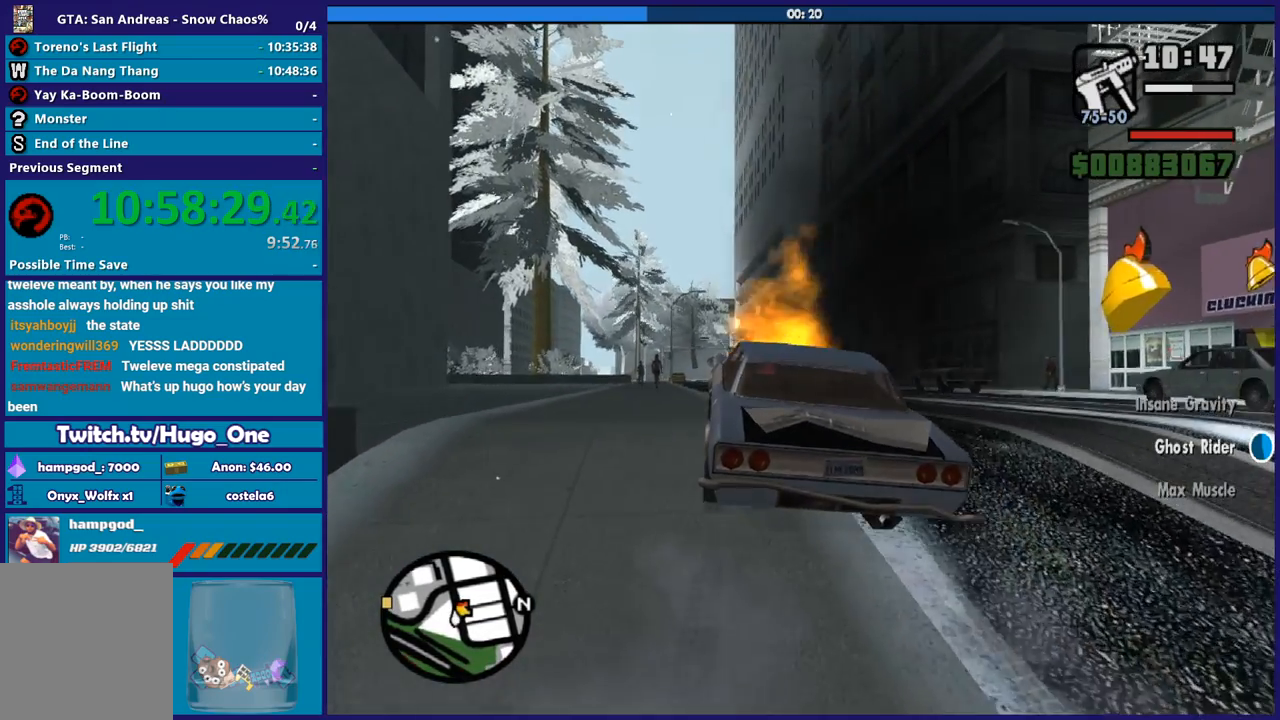
{"buttons": ["R2"], "left_stick": "center", "right_stick": "down", "button_events": []}
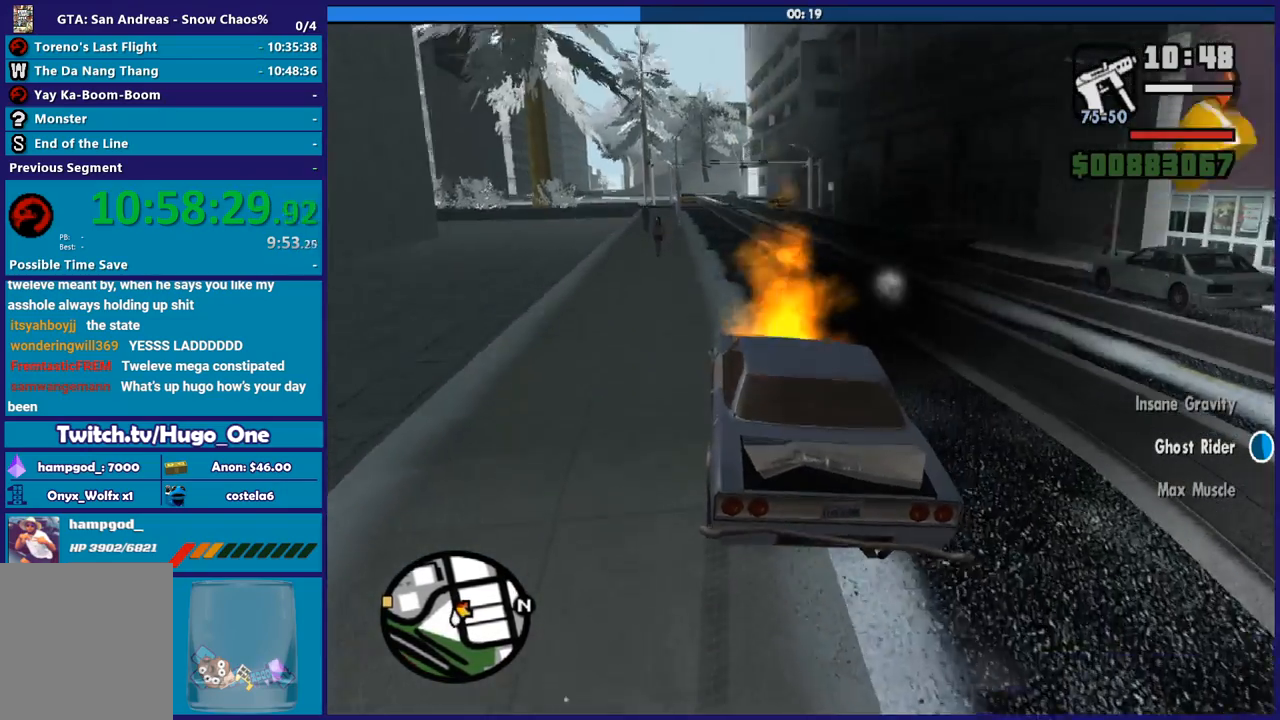
{"buttons": ["R2"], "left_stick": "center", "right_stick": "up", "button_events": []}
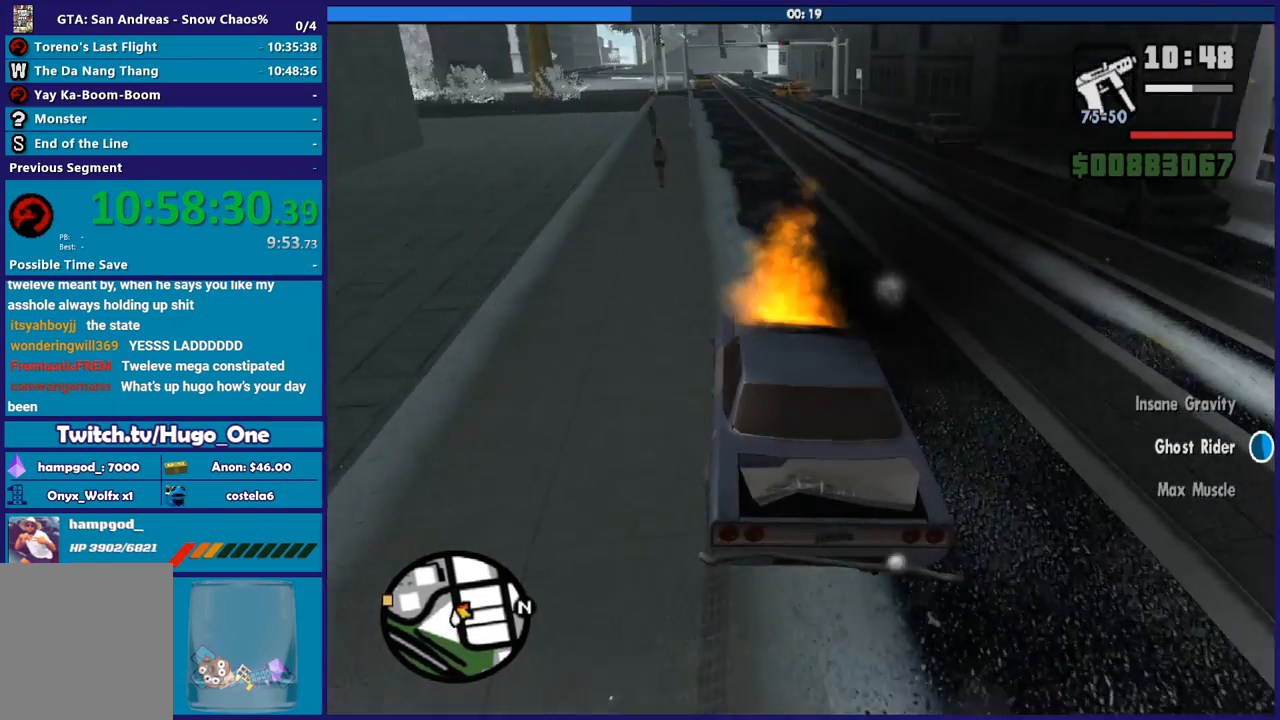
{"buttons": ["R2"], "left_stick": "center", "right_stick": "up", "button_events": []}
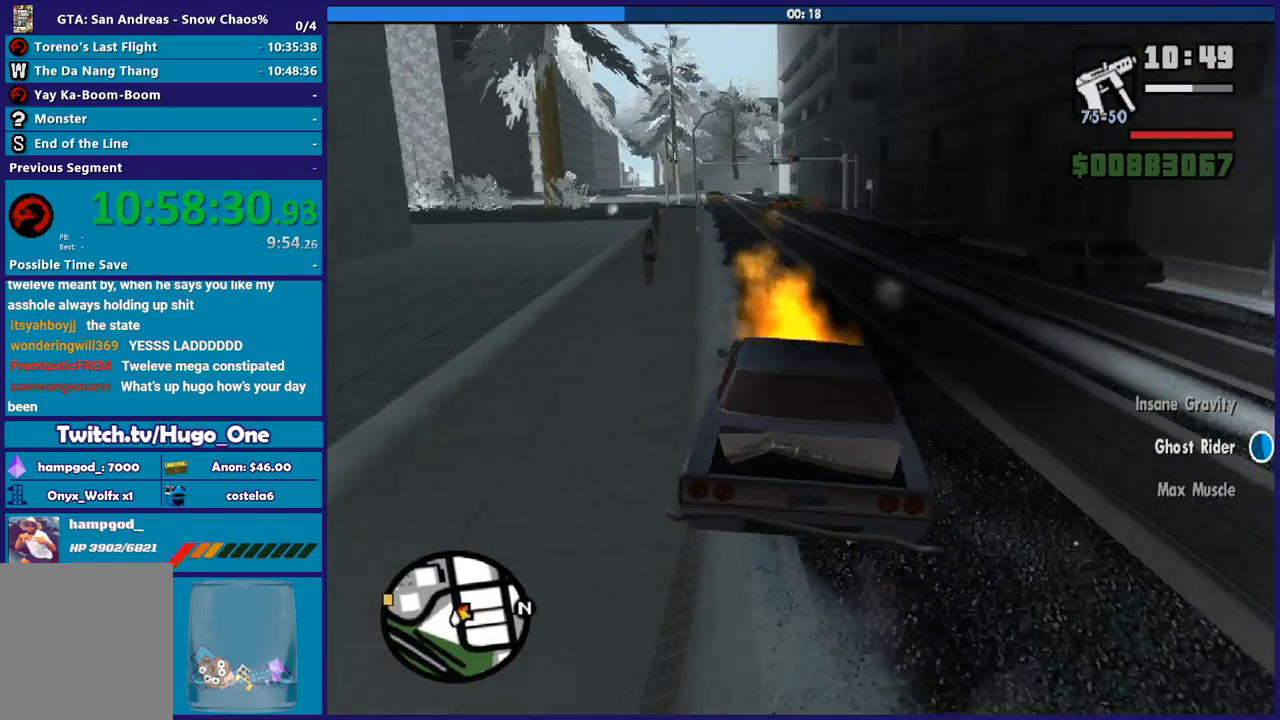
{"buttons": ["R2"], "left_stick": "center", "right_stick": "center", "button_events": []}
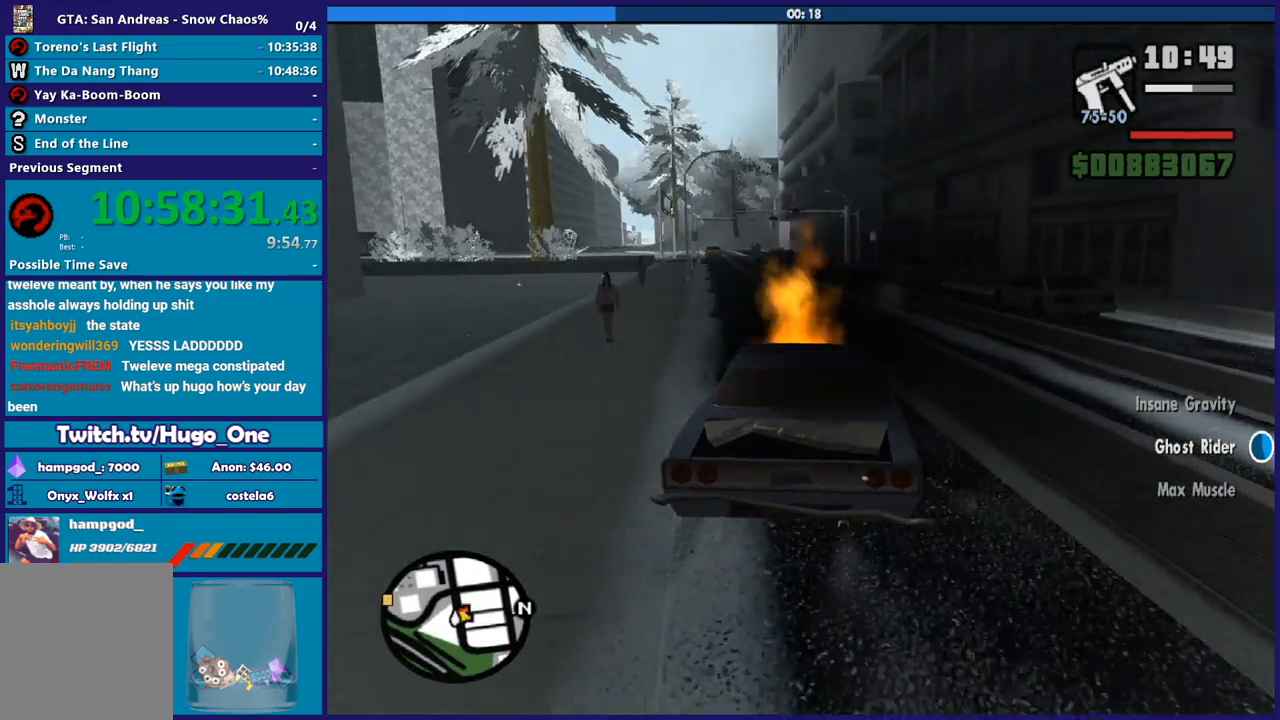
{"buttons": ["R2"], "left_stick": "center", "right_stick": "center", "button_events": []}
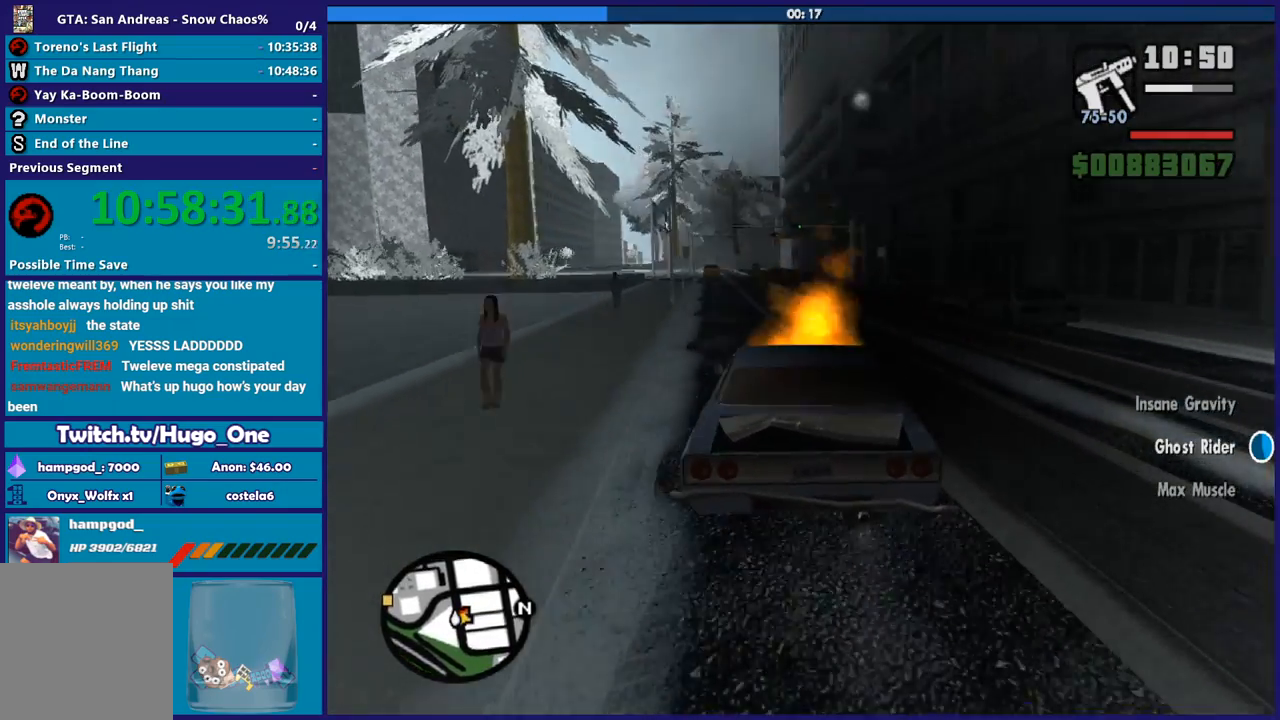
{"buttons": ["R2"], "left_stick": "center", "right_stick": "down-left", "button_events": []}
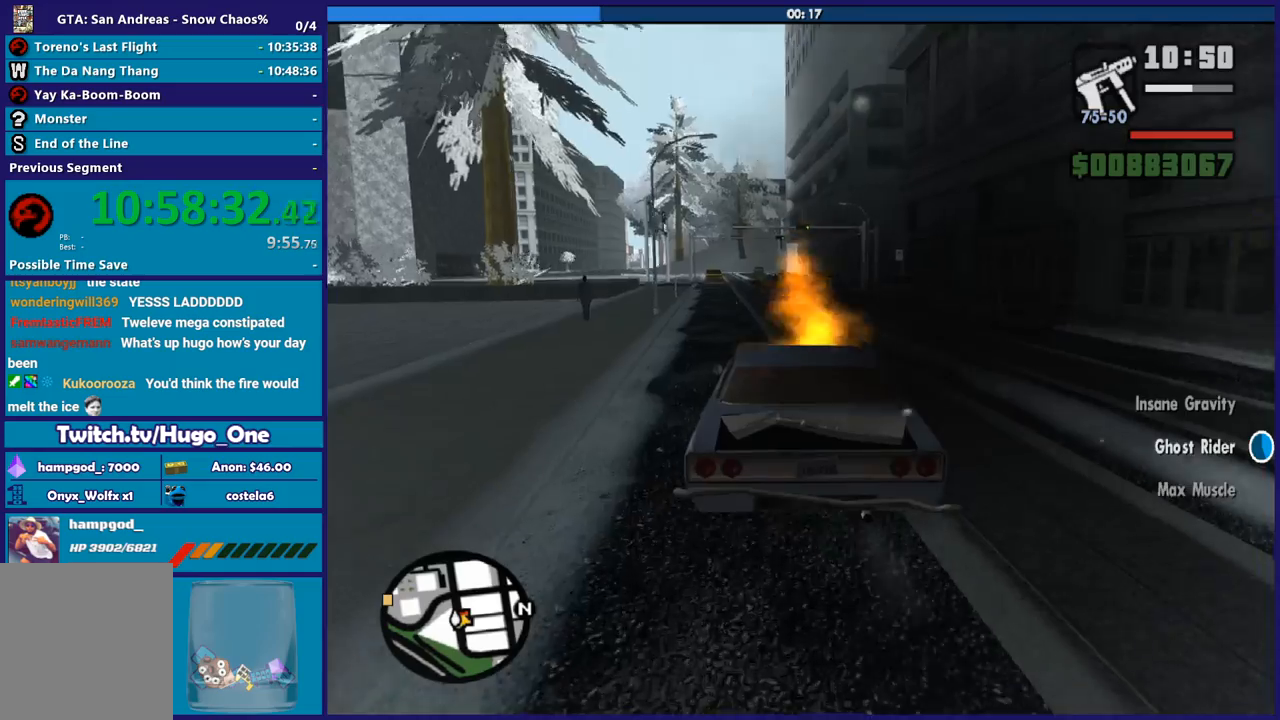
{"buttons": ["R2"], "left_stick": "center", "right_stick": "down-left", "button_events": []}
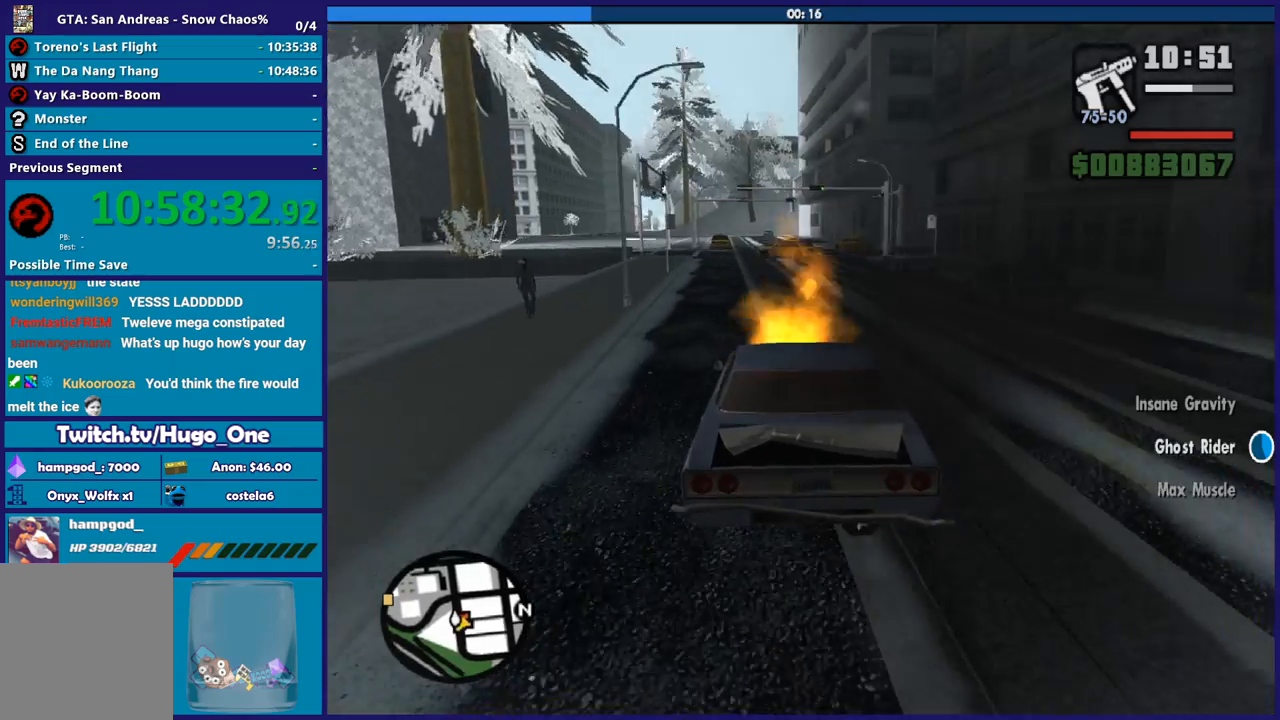
{"buttons": ["R2"], "left_stick": "center", "right_stick": "down-left", "button_events": []}
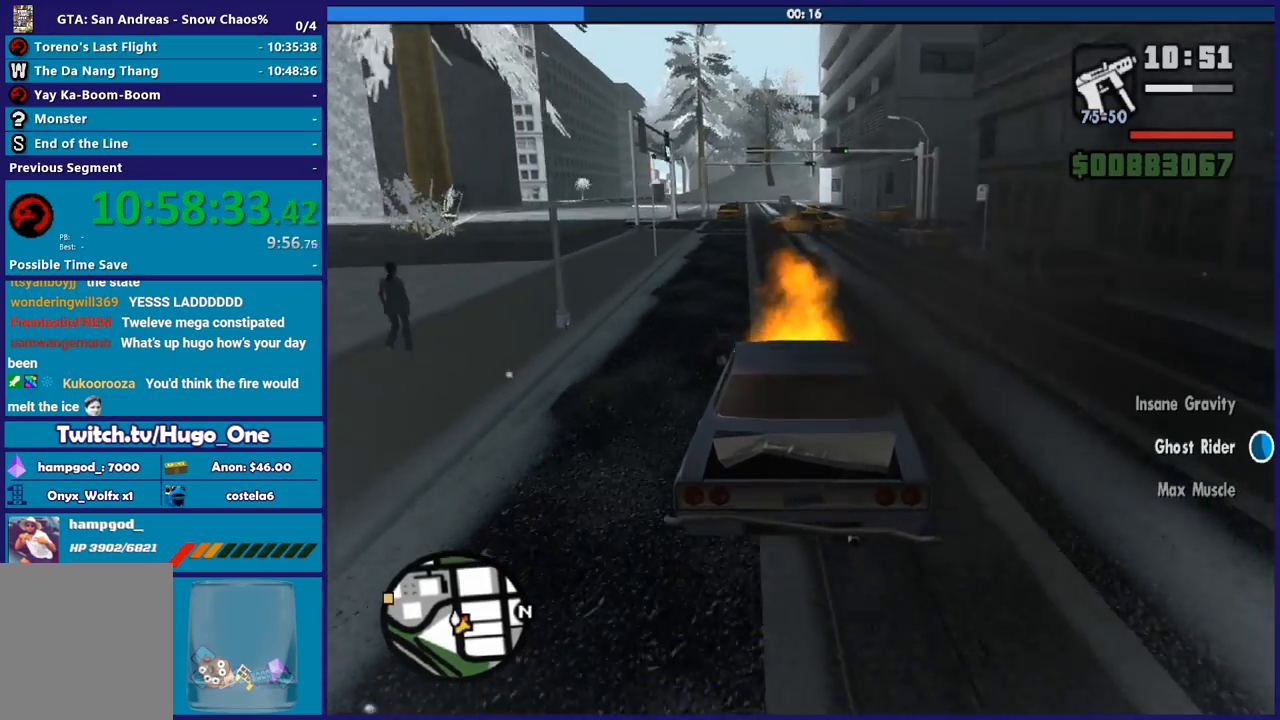
{"buttons": ["R2"], "left_stick": "left", "right_stick": "down-left", "button_events": []}
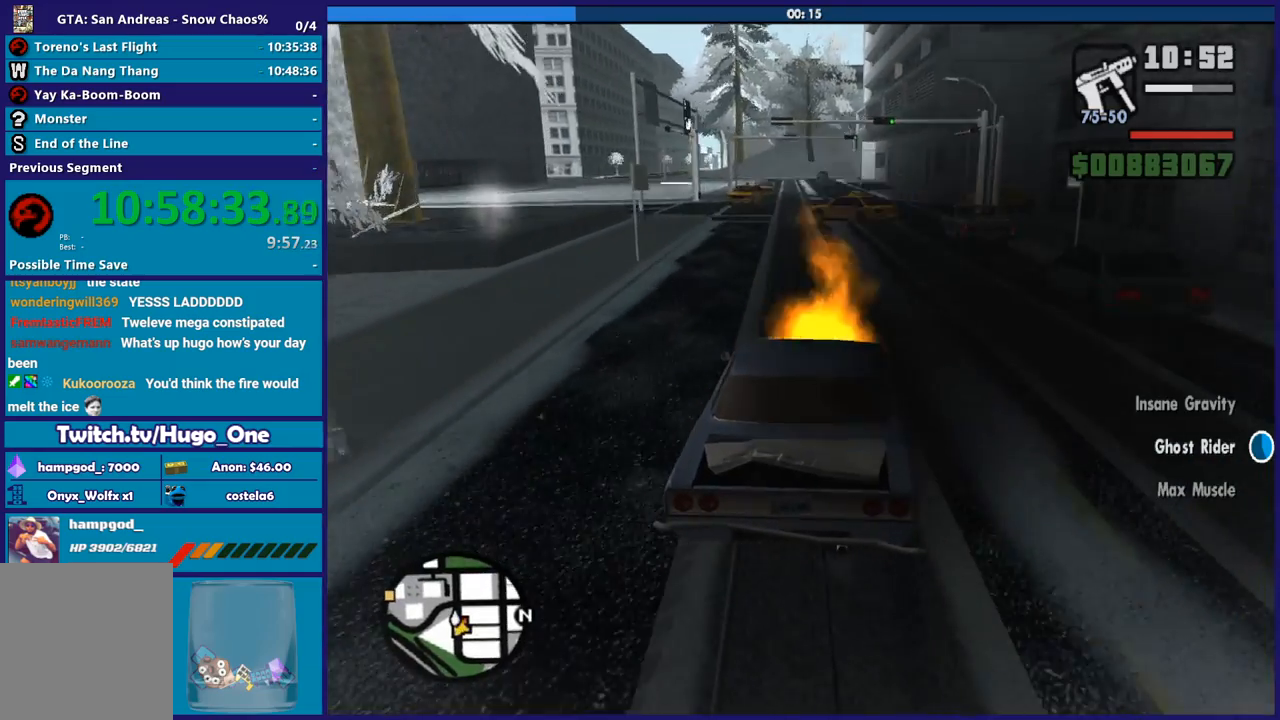
{"buttons": ["R2"], "left_stick": "left", "right_stick": "down-left", "button_events": []}